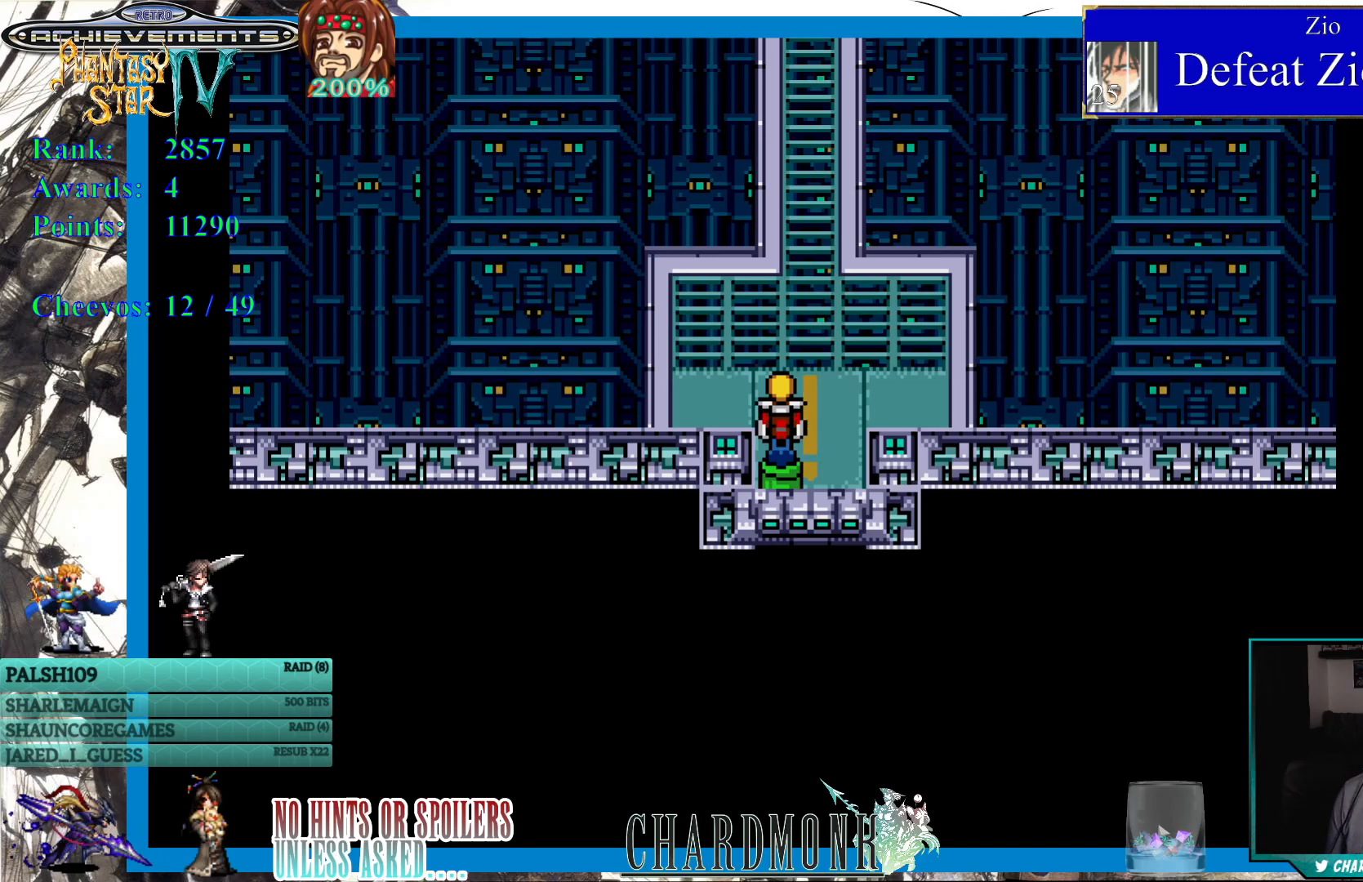
Gameplay with a controller (PlayStation layout); each line is a JSON object with the inputs held at the frame after it. "events" lists button and stick changes between this image and that frame as [ms after this image, input, new state], when the widget could be followed in between.
{"buttons": ["DPAD_UP"], "left_stick": "center", "right_stick": "center", "events": [[233, "DPAD_UP", "down"]]}
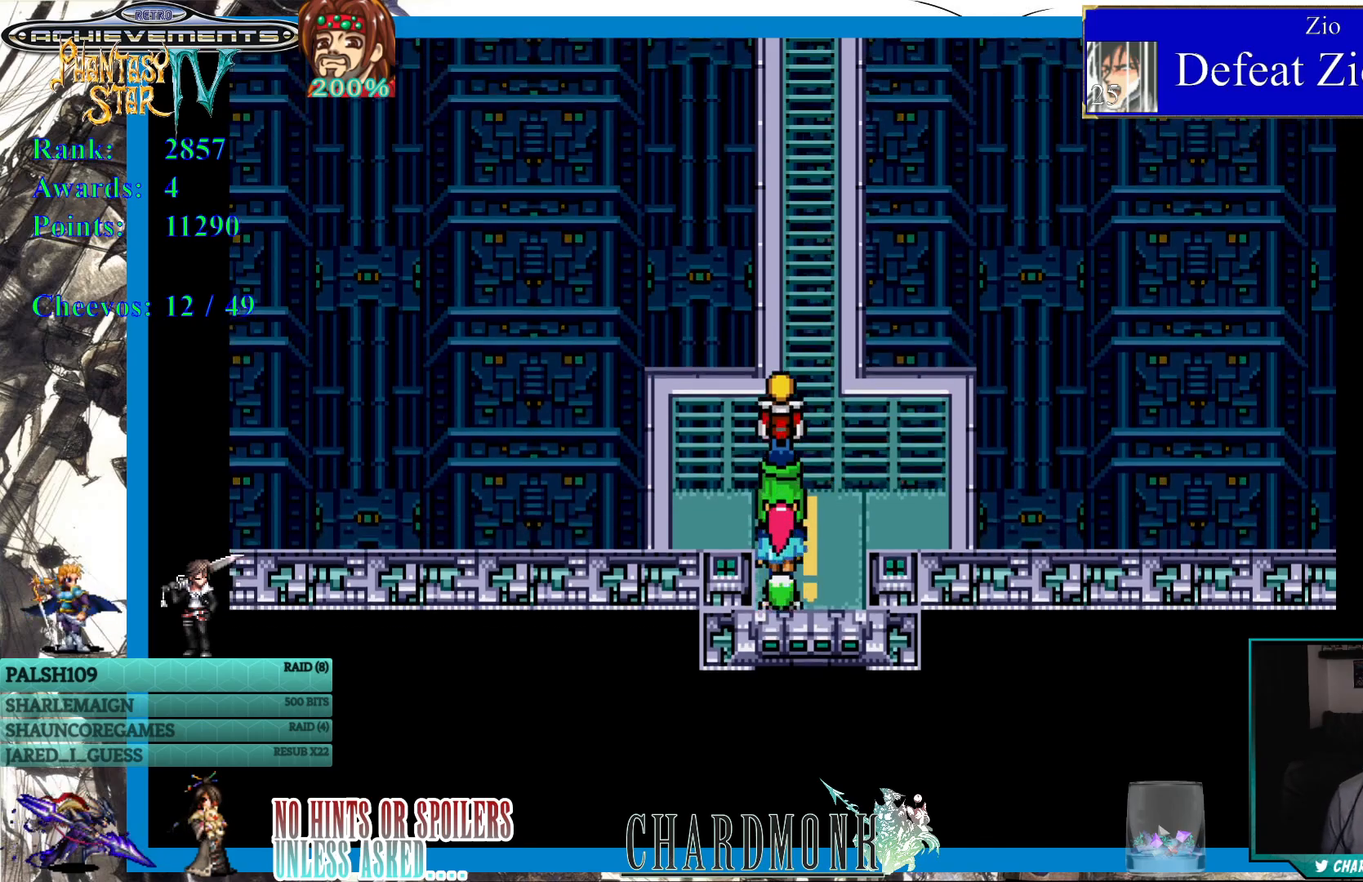
{"buttons": ["DPAD_UP"], "left_stick": "center", "right_stick": "center", "events": []}
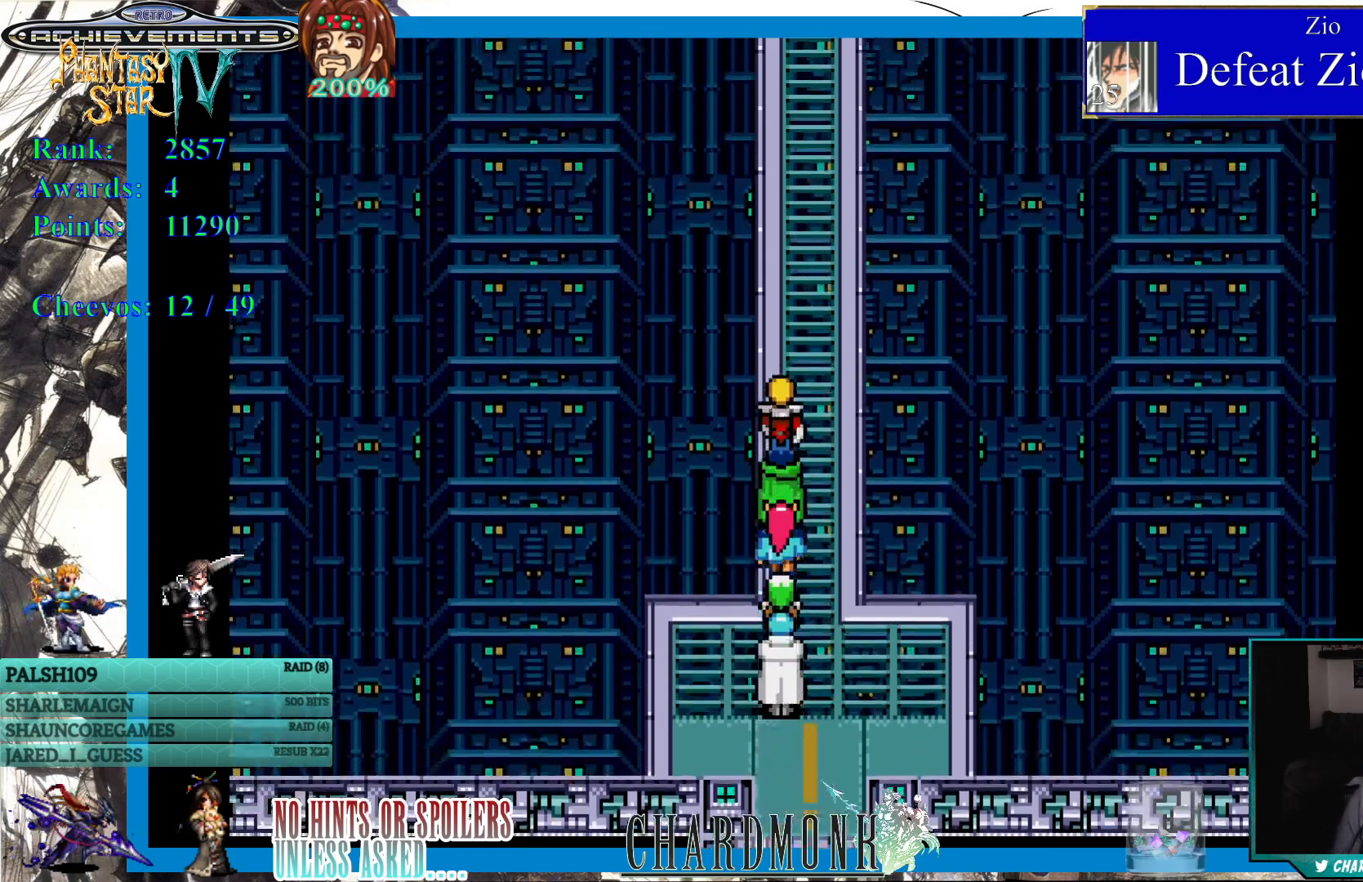
{"buttons": ["DPAD_UP"], "left_stick": "center", "right_stick": "center", "events": []}
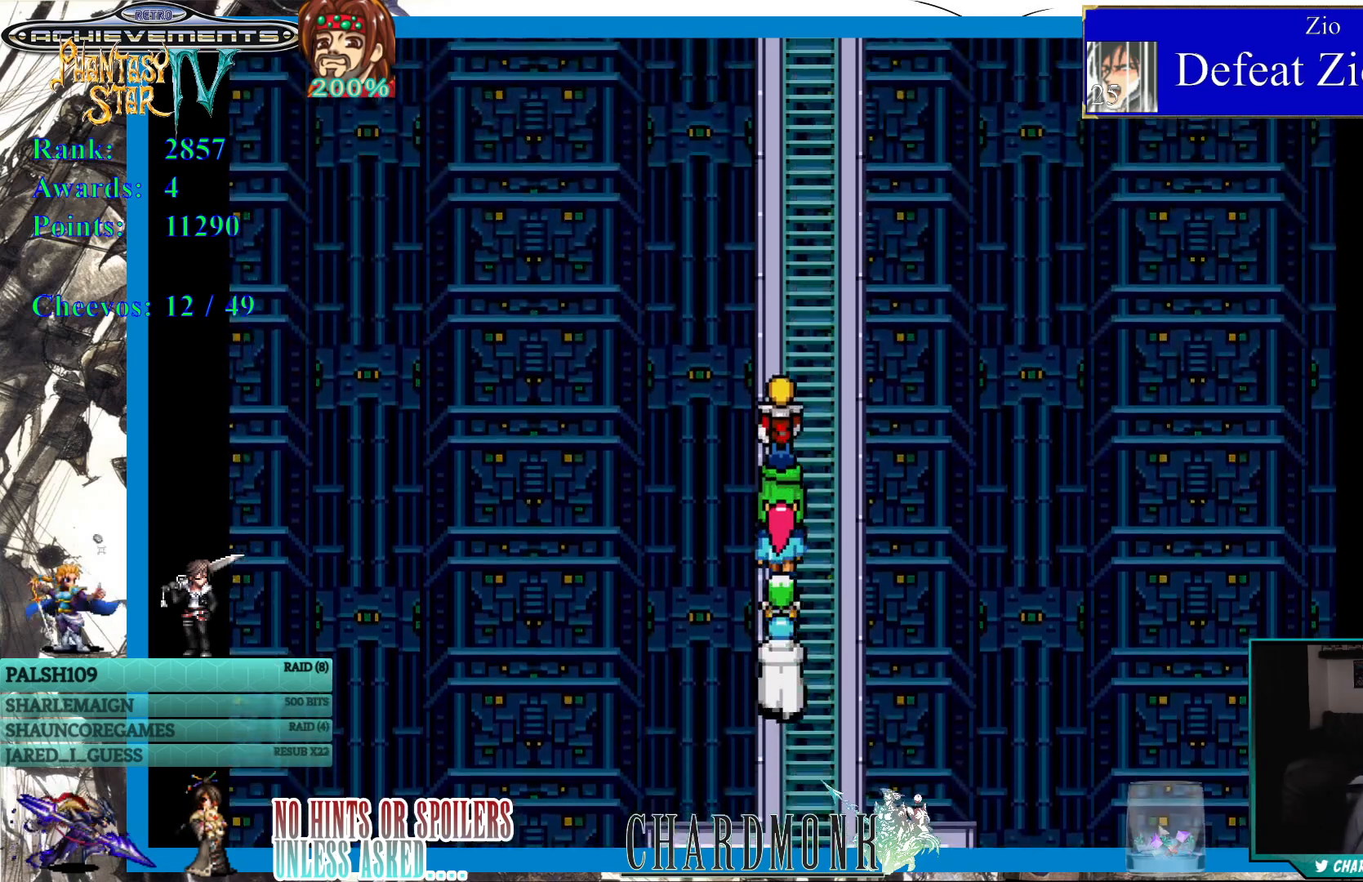
{"buttons": ["DPAD_UP"], "left_stick": "center", "right_stick": "center", "events": []}
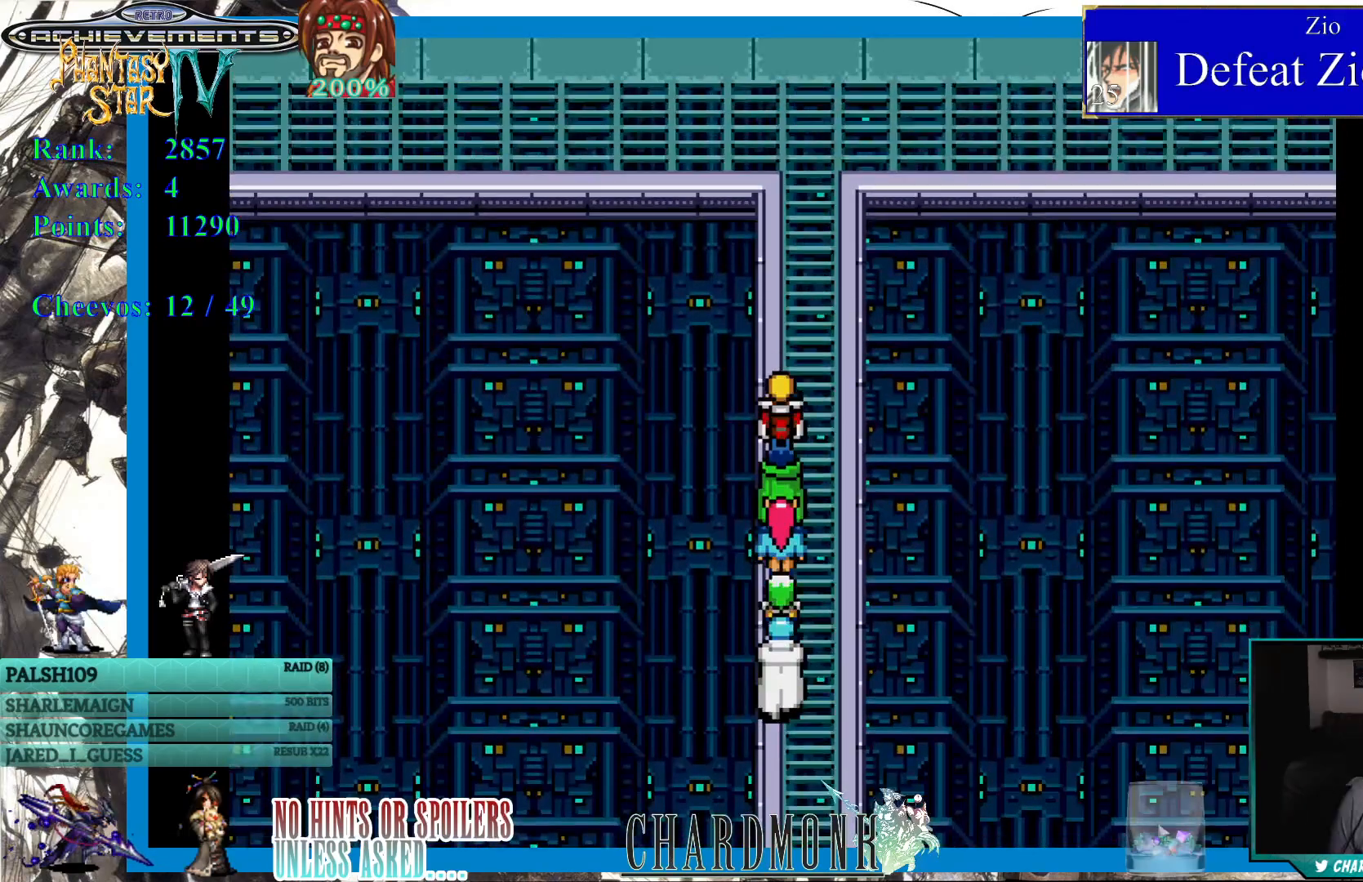
{"buttons": ["DPAD_UP"], "left_stick": "center", "right_stick": "center", "events": []}
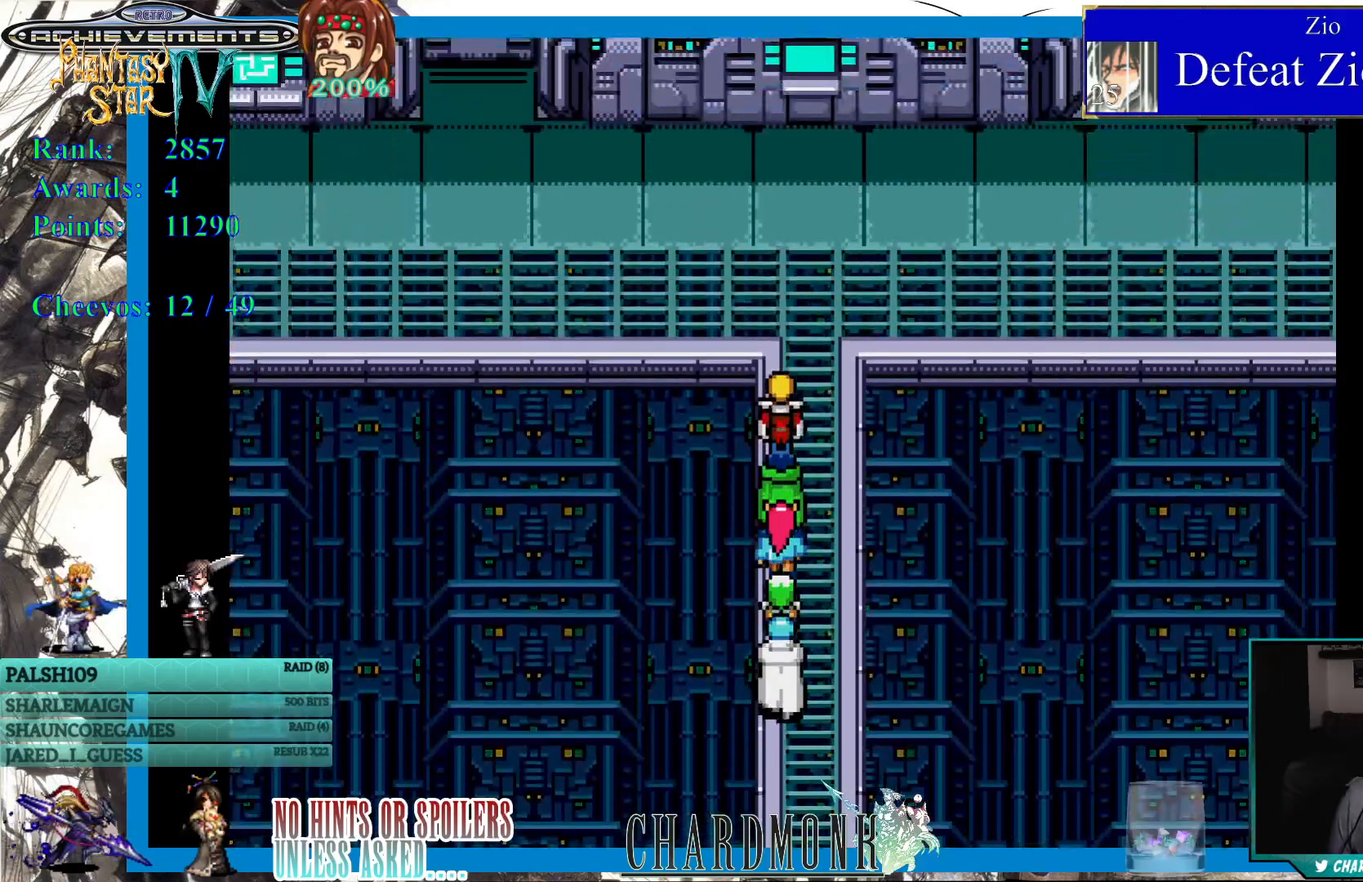
{"buttons": [], "left_stick": "center", "right_stick": "center", "events": [[233, "DPAD_UP", "up"]]}